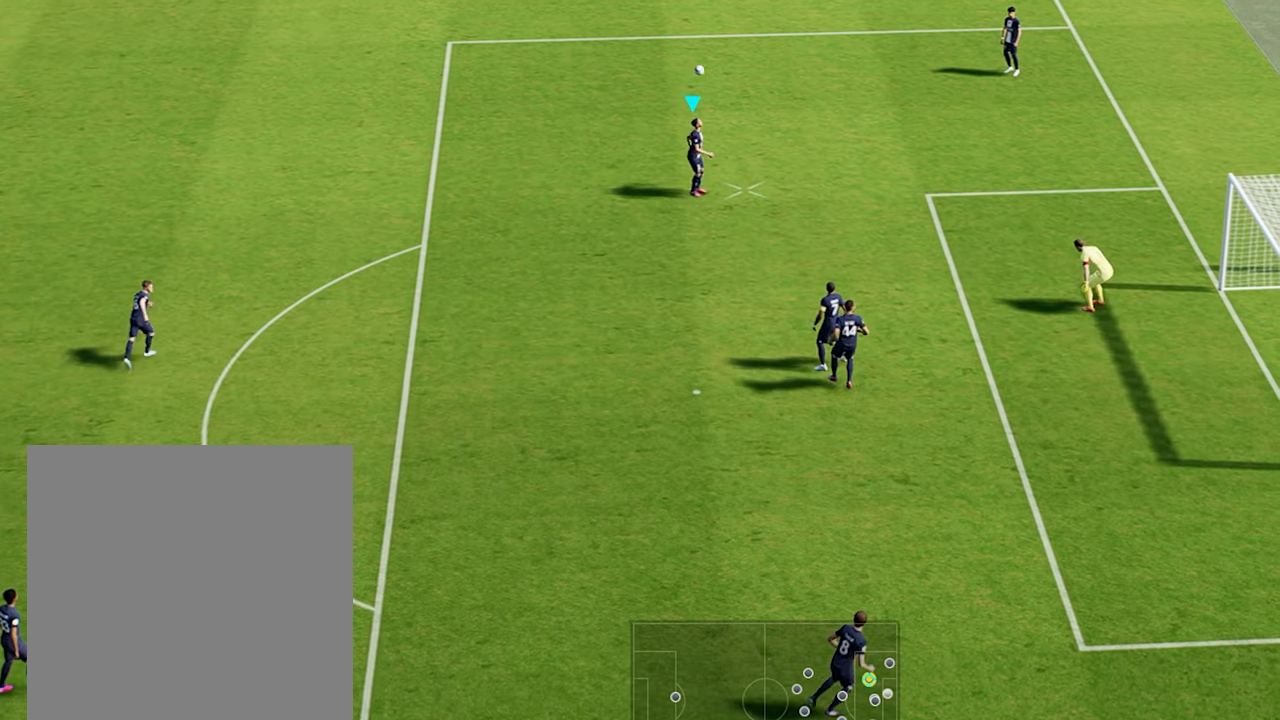
Gameplay with a controller (Xbox layout); each line is a JSON object with the inputs held at the frame after it. "events" lists button and stick changes between this image and that frame as [ms after this image, input, new state], when the widget could be followed in between. Not read: L2 L3 R2 R3 right_stick.
{"buttons": ["X"], "left_stick": "center", "events": [[317, "X", "down"], [367, "R1", "down"], [500, "R1", "up"]]}
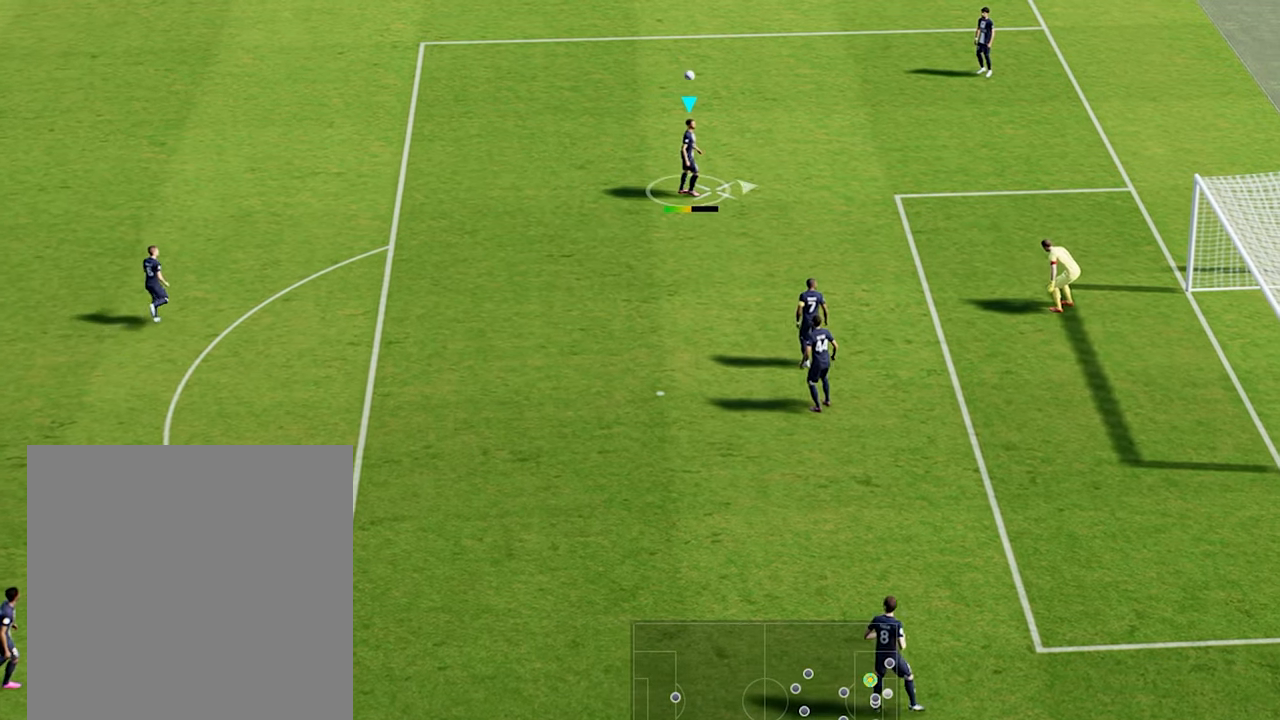
{"buttons": [], "left_stick": "center", "events": [[17, "X", "up"]]}
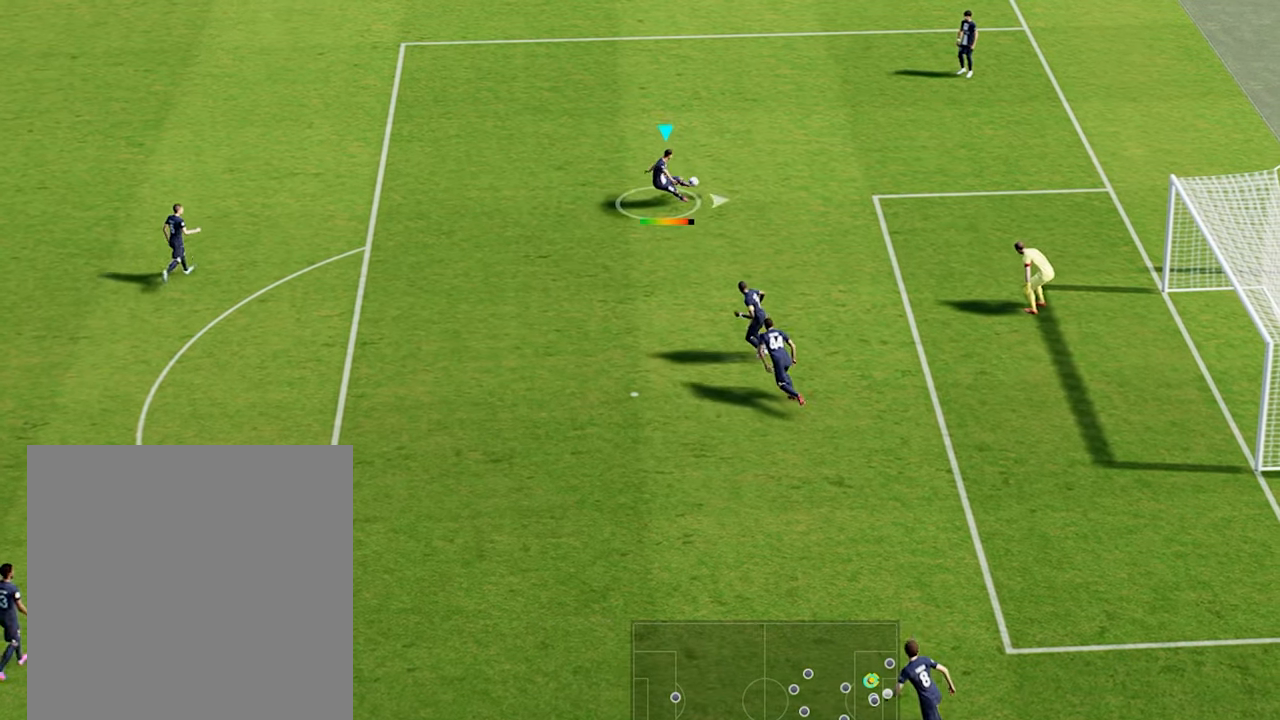
{"buttons": [], "left_stick": "center", "events": []}
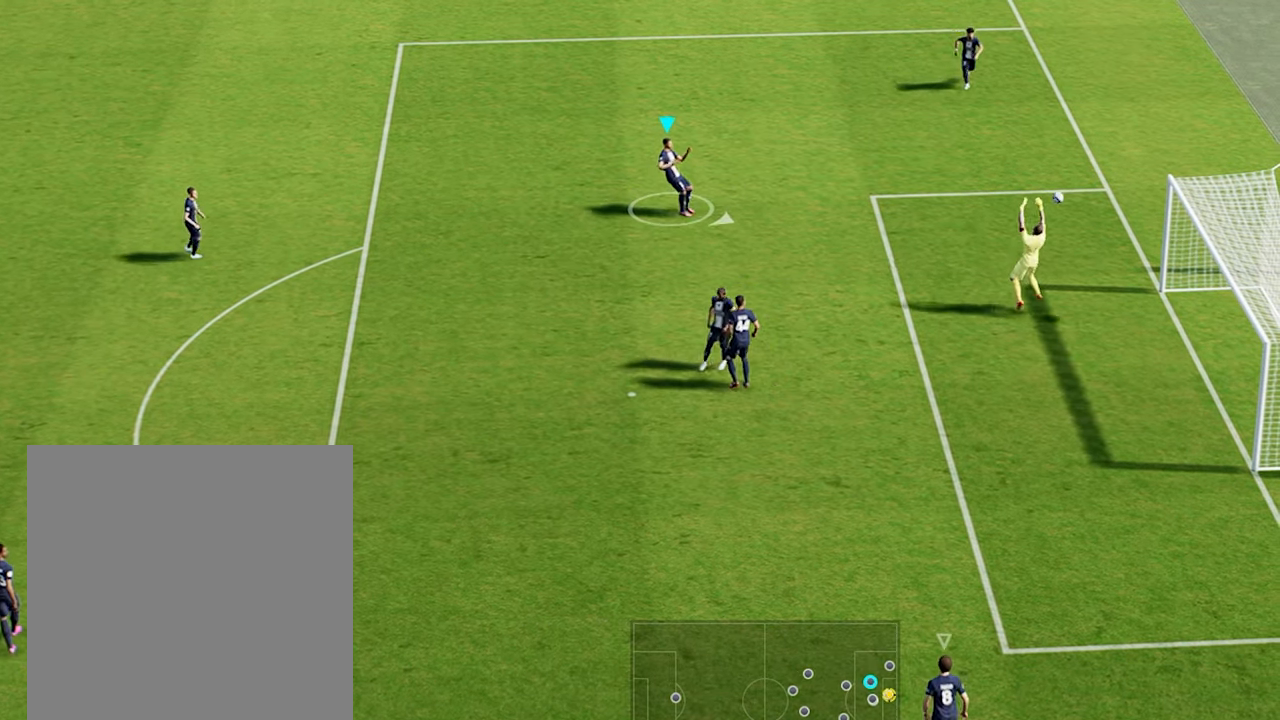
{"buttons": [], "left_stick": "center", "events": []}